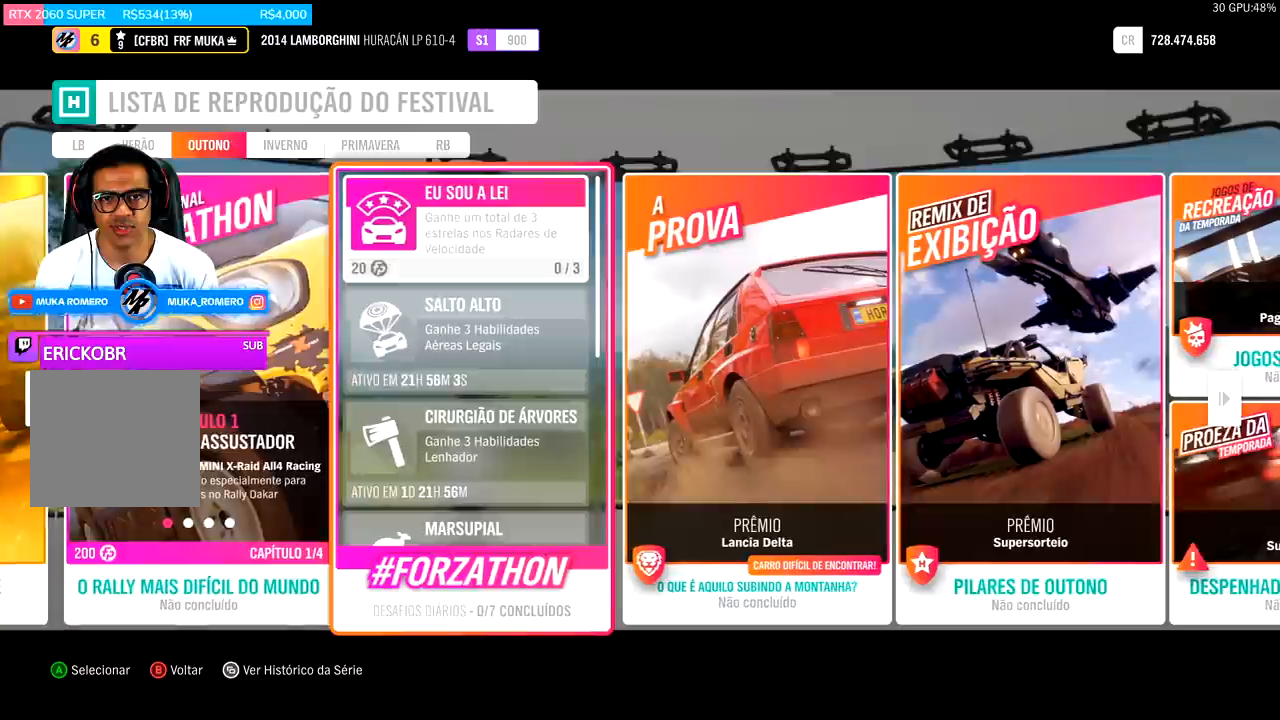
Gameplay with a controller (Xbox layout); each line is a JSON object with the inputs held at the frame after it. "events" lists button and stick changes between this image and that frame as [ms after this image, input, new state], when the widget could be followed in between.
{"buttons": [], "left_stick": "center", "right_stick": "center", "events": [[100, "DPAD_RIGHT", "up"]]}
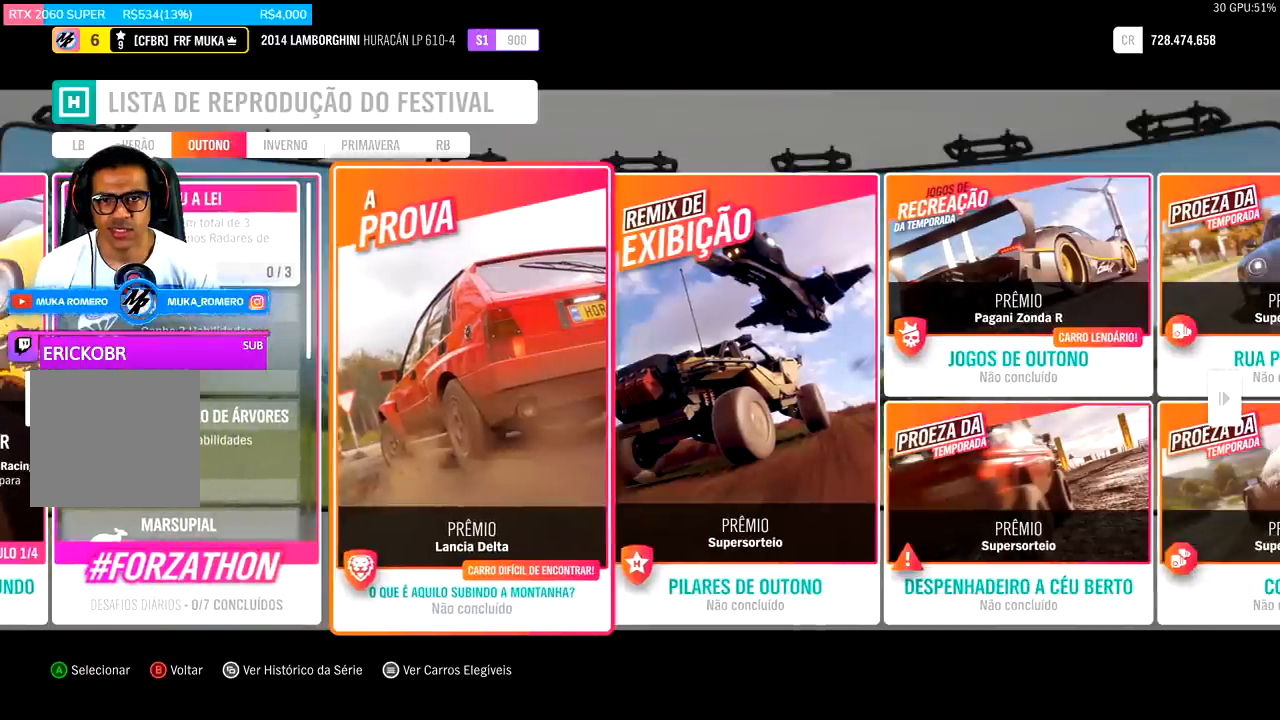
{"buttons": [], "left_stick": "center", "right_stick": "center", "events": []}
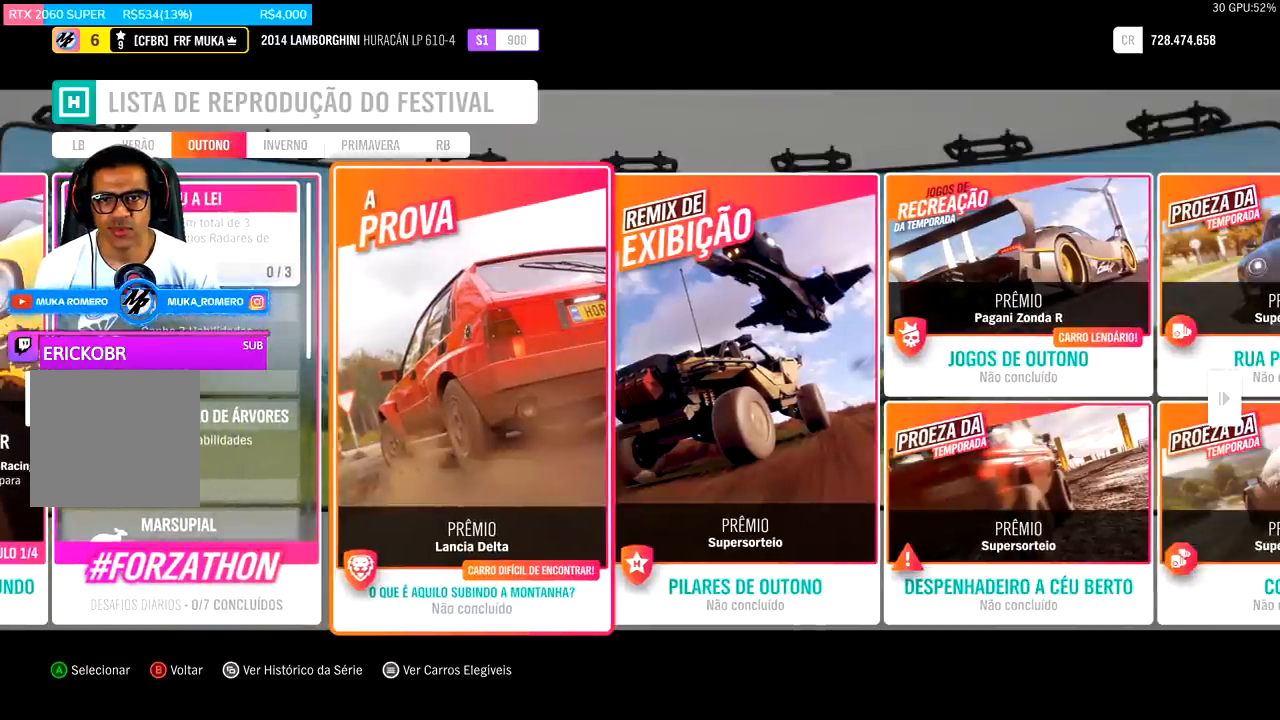
{"buttons": [], "left_stick": "center", "right_stick": "center", "events": []}
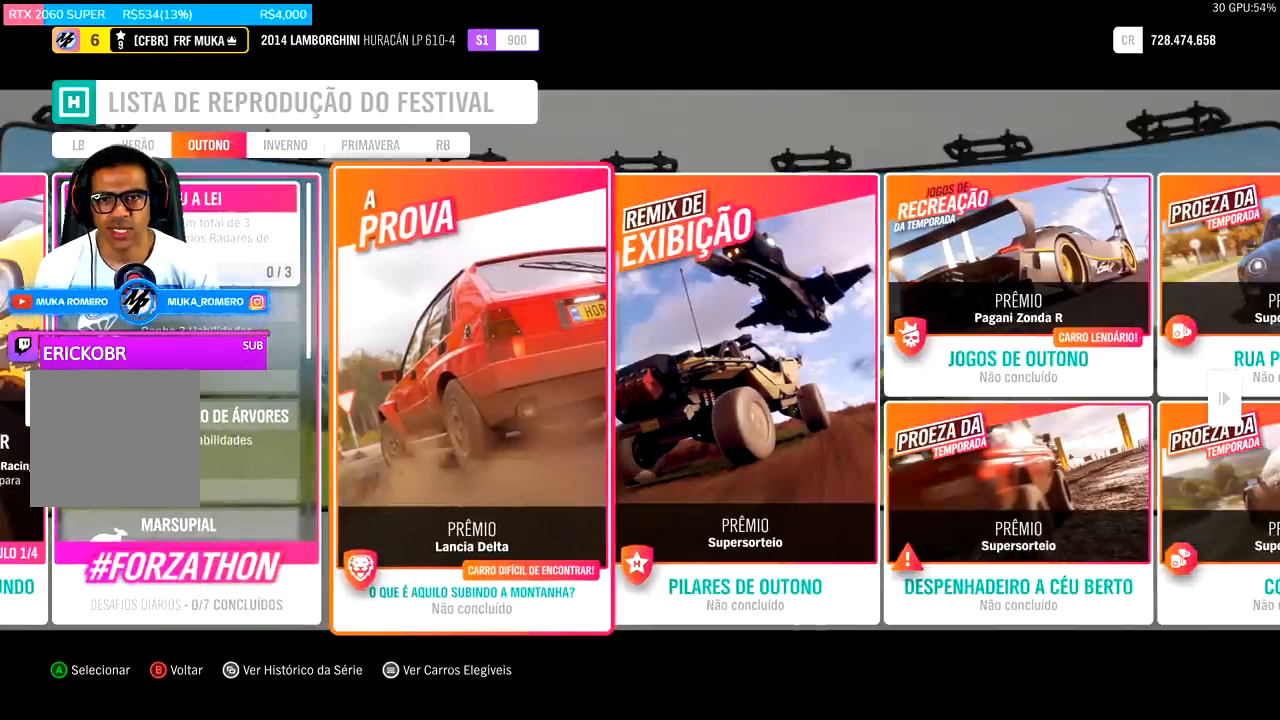
{"buttons": [], "left_stick": "center", "right_stick": "center", "events": [[300, "DPAD_RIGHT", "down"], [500, "DPAD_RIGHT", "up"]]}
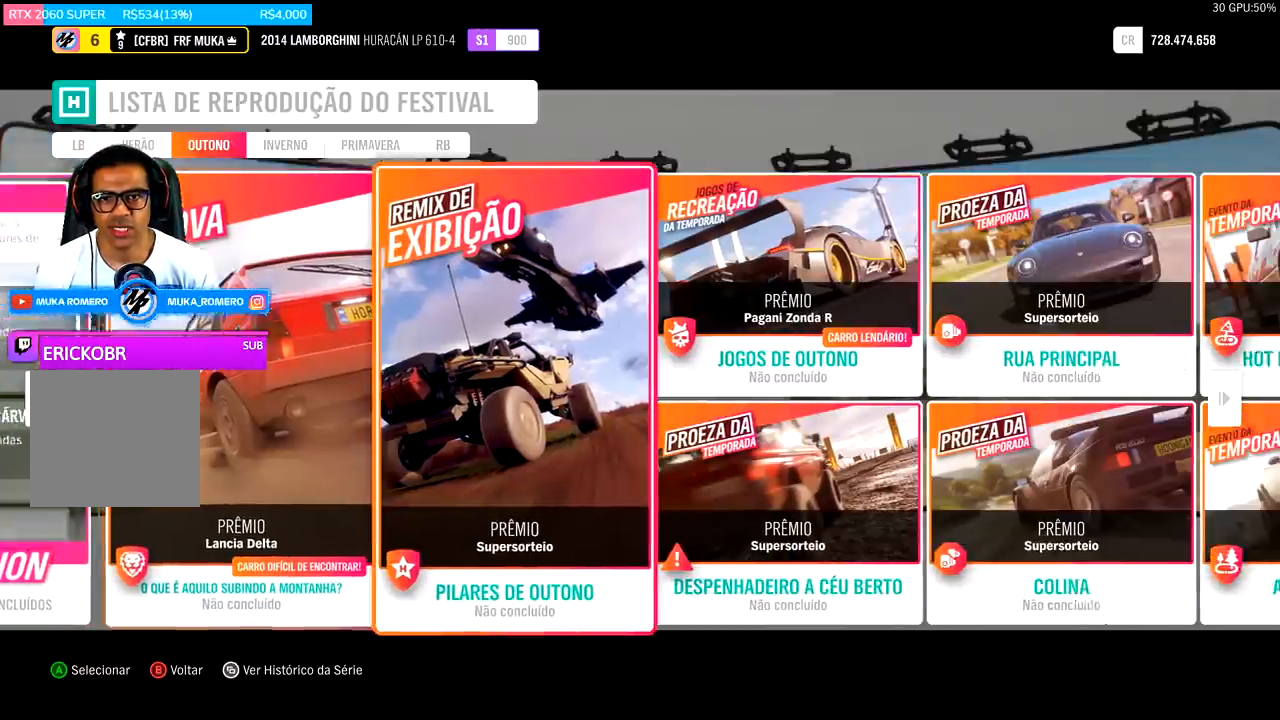
{"buttons": [], "left_stick": "center", "right_stick": "center", "events": []}
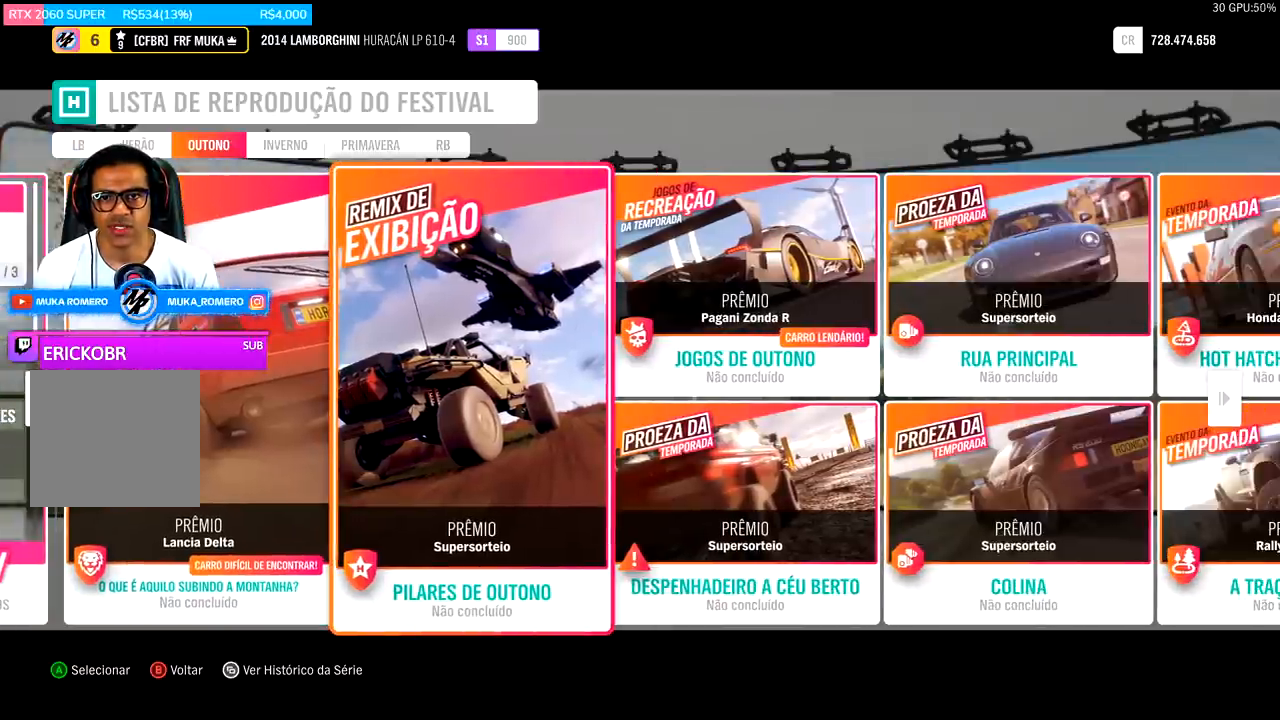
{"buttons": [], "left_stick": "center", "right_stick": "center", "events": []}
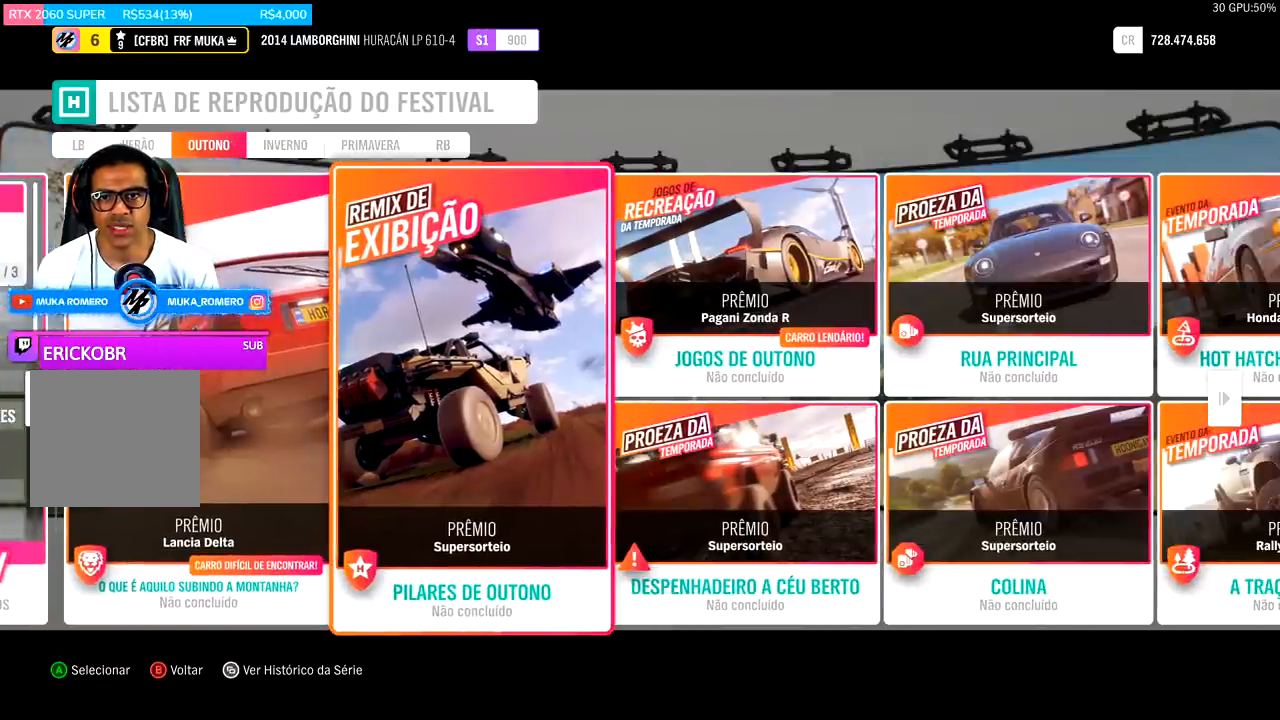
{"buttons": [], "left_stick": "center", "right_stick": "center", "events": []}
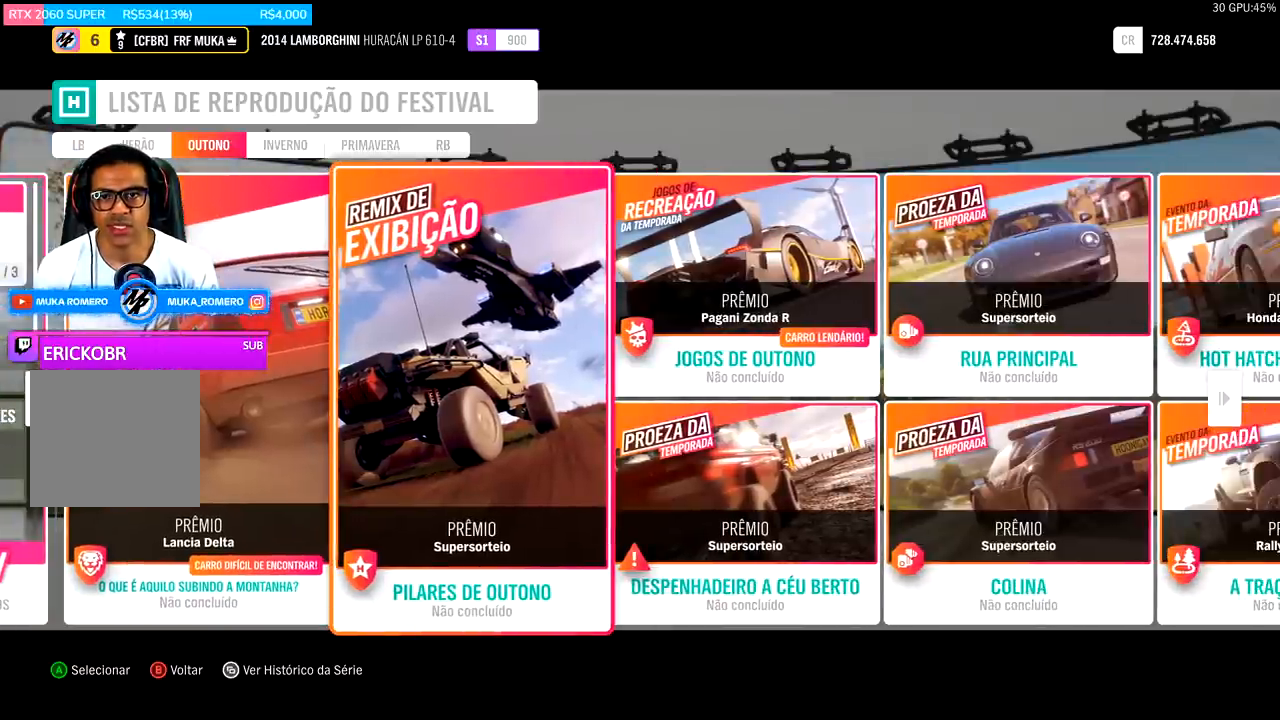
{"buttons": [], "left_stick": "center", "right_stick": "center", "events": []}
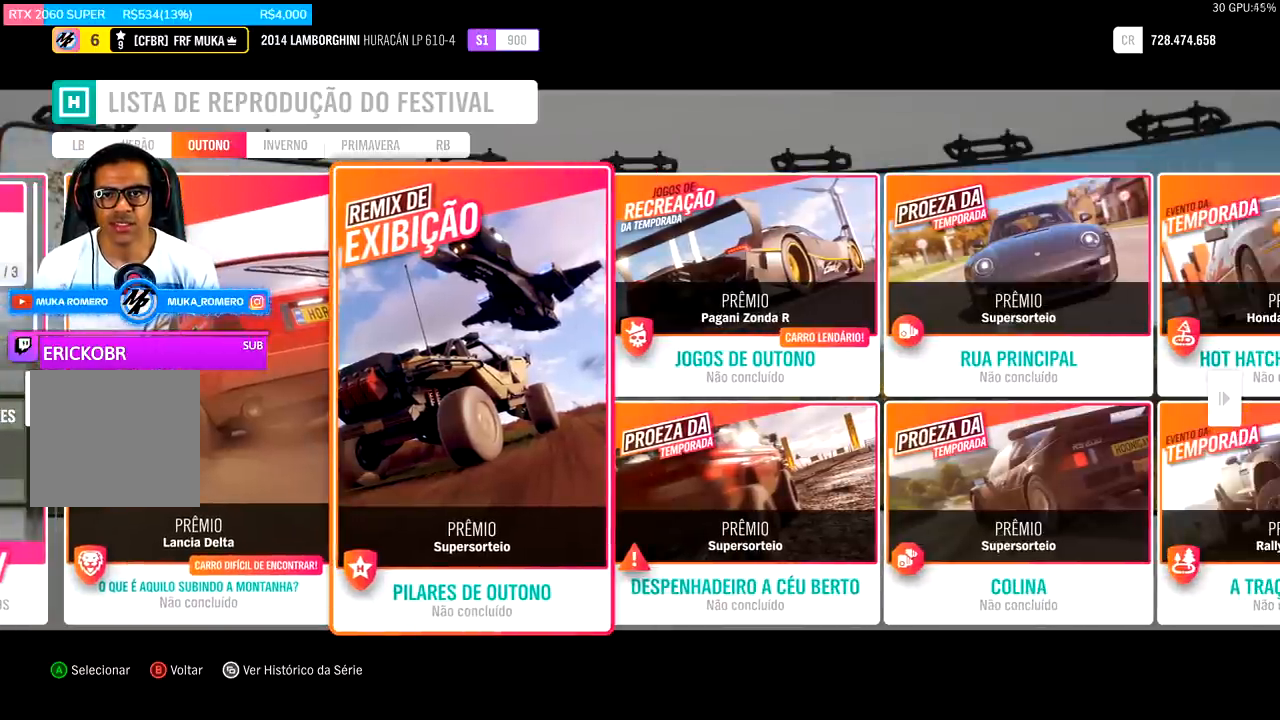
{"buttons": [], "left_stick": "center", "right_stick": "center", "events": []}
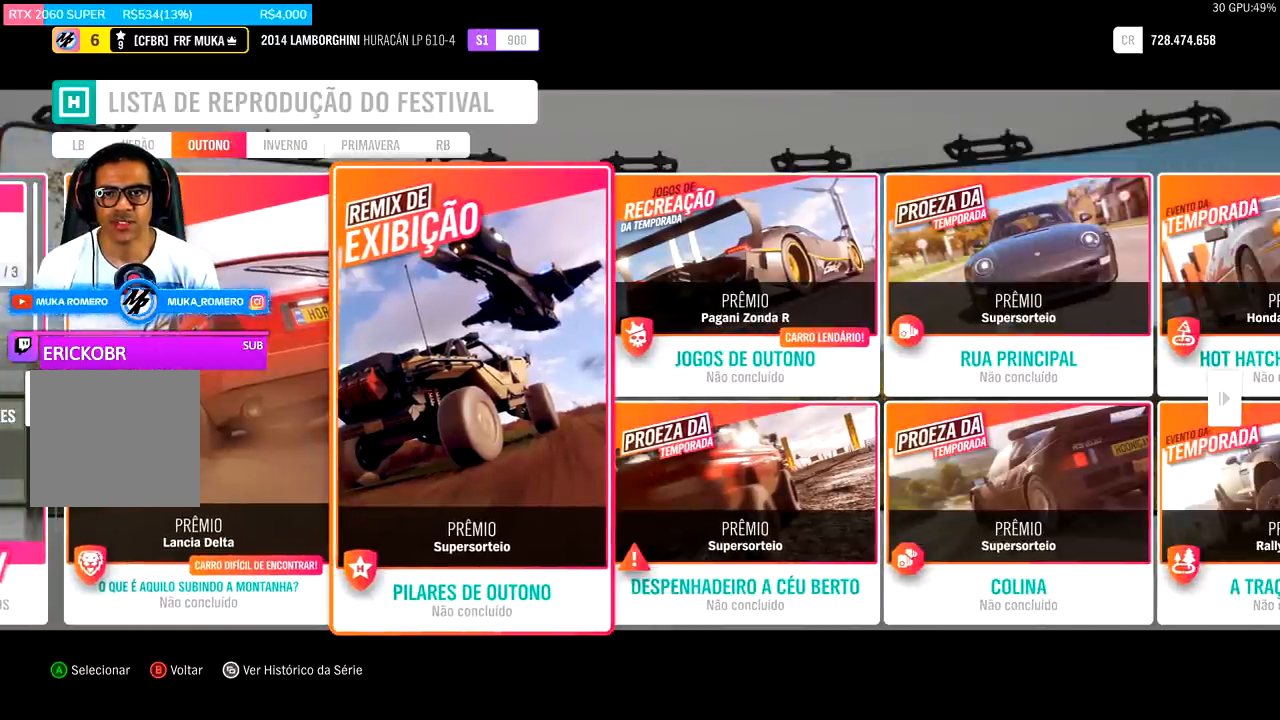
{"buttons": [], "left_stick": "center", "right_stick": "center", "events": [[133, "A", "down"], [300, "A", "up"]]}
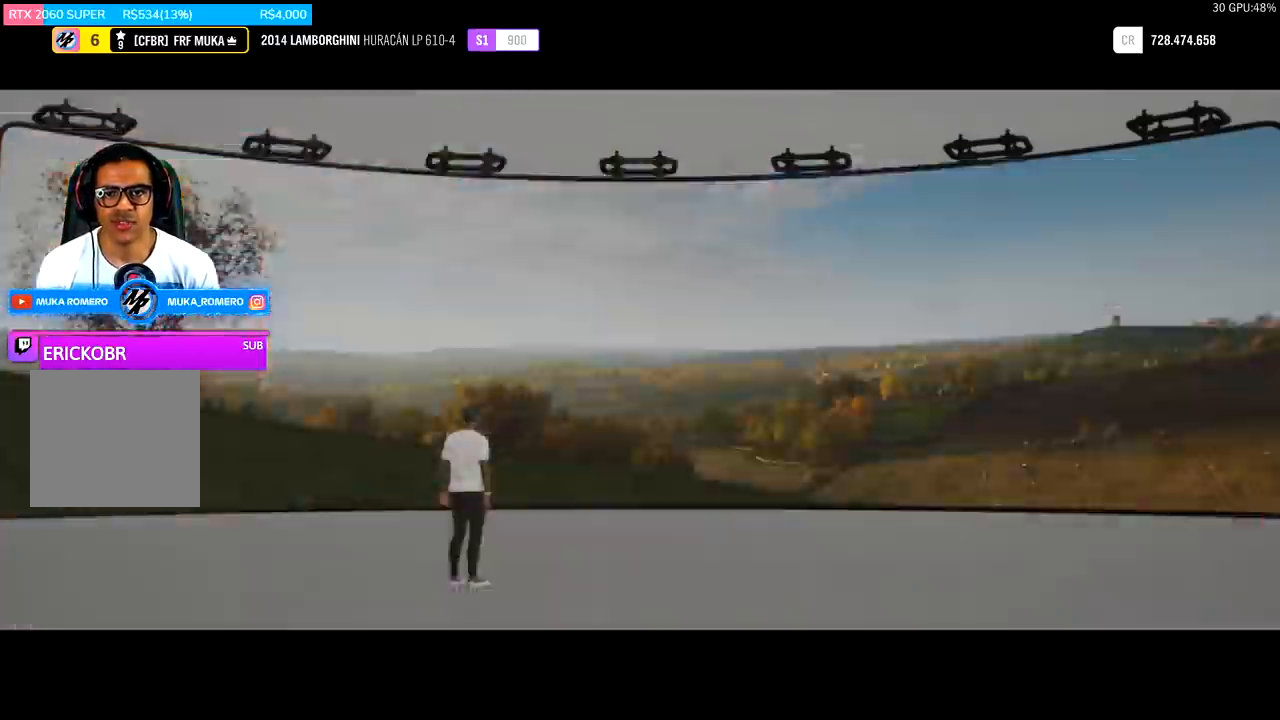
{"buttons": [], "left_stick": "center", "right_stick": "center", "events": []}
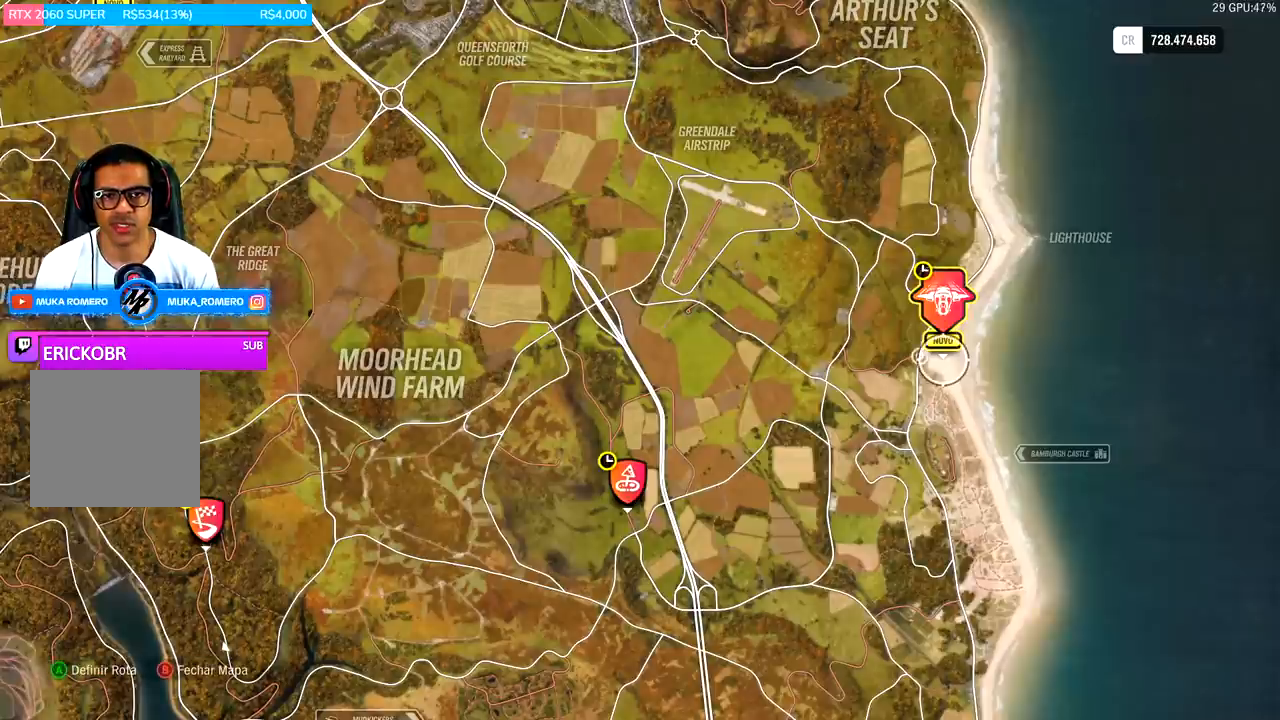
{"buttons": [], "left_stick": "center", "right_stick": "center", "events": [[33, "left_stick", "up"], [200, "left_stick", "center"]]}
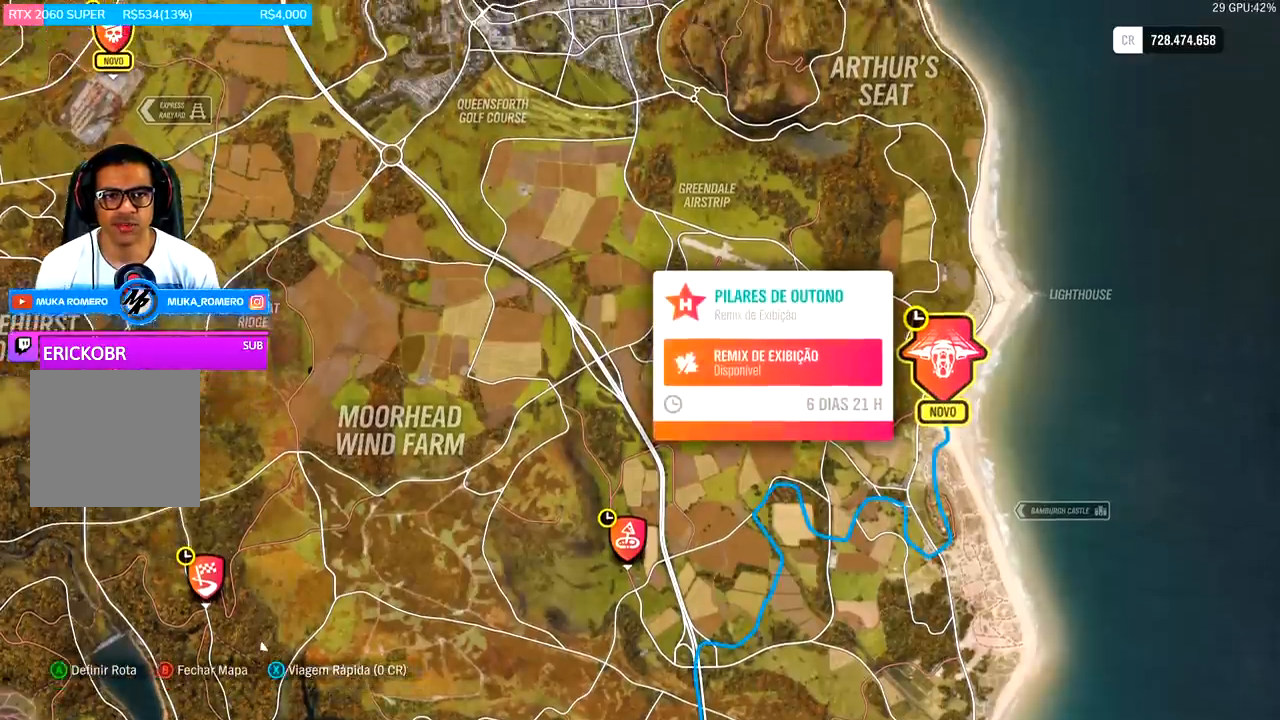
{"buttons": ["SELECT"], "left_stick": "center", "right_stick": "center", "events": [[433, "SELECT", "down"]]}
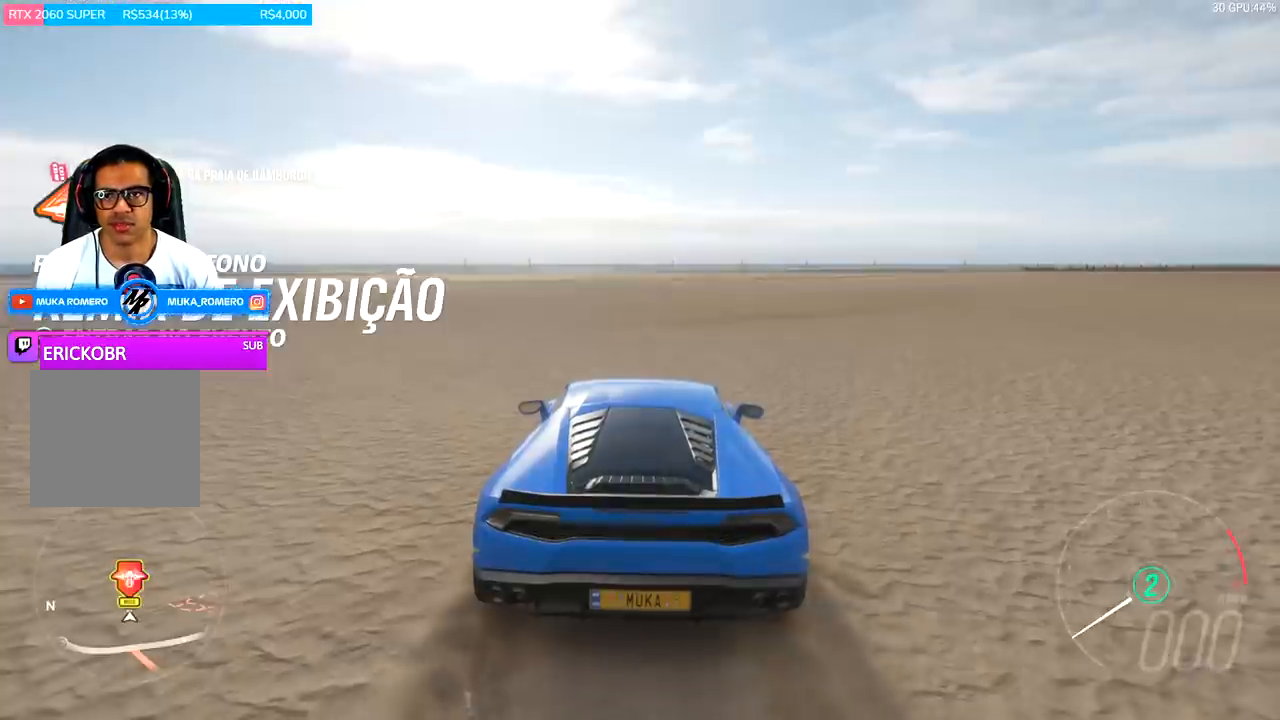
{"buttons": [], "left_stick": "center", "right_stick": "center", "events": [[100, "SELECT", "up"]]}
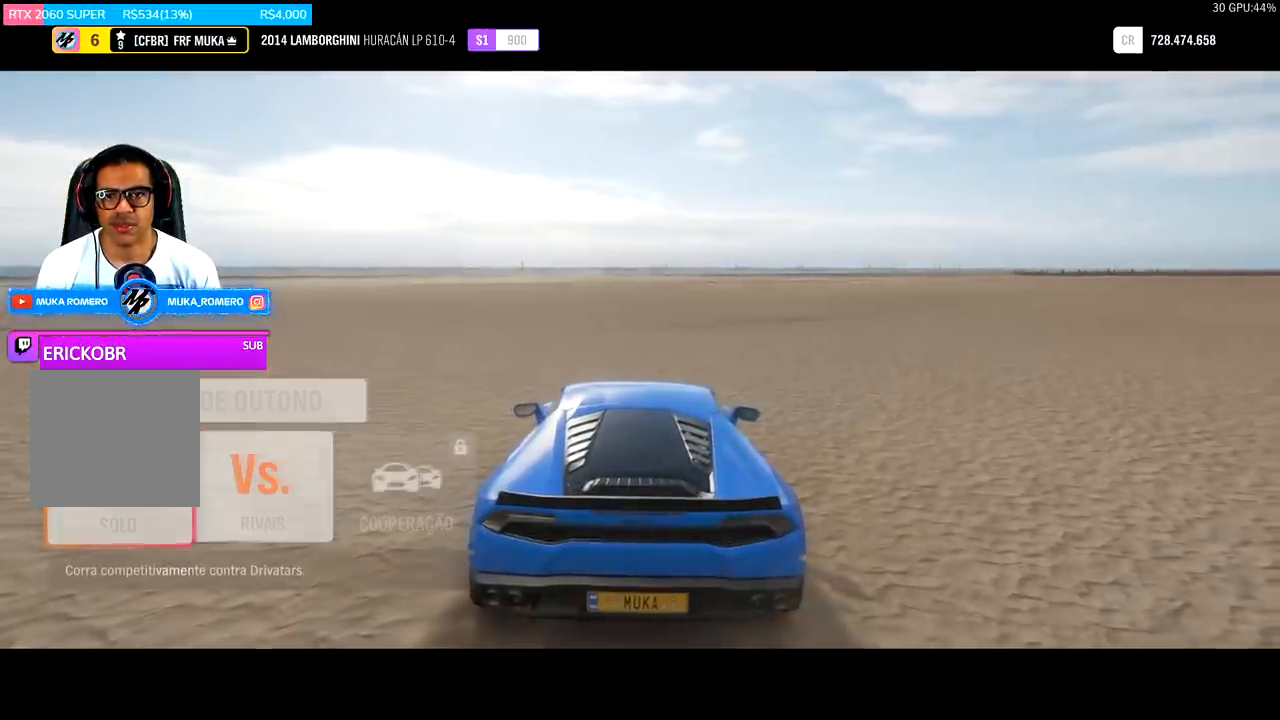
{"buttons": [], "left_stick": "center", "right_stick": "center", "events": []}
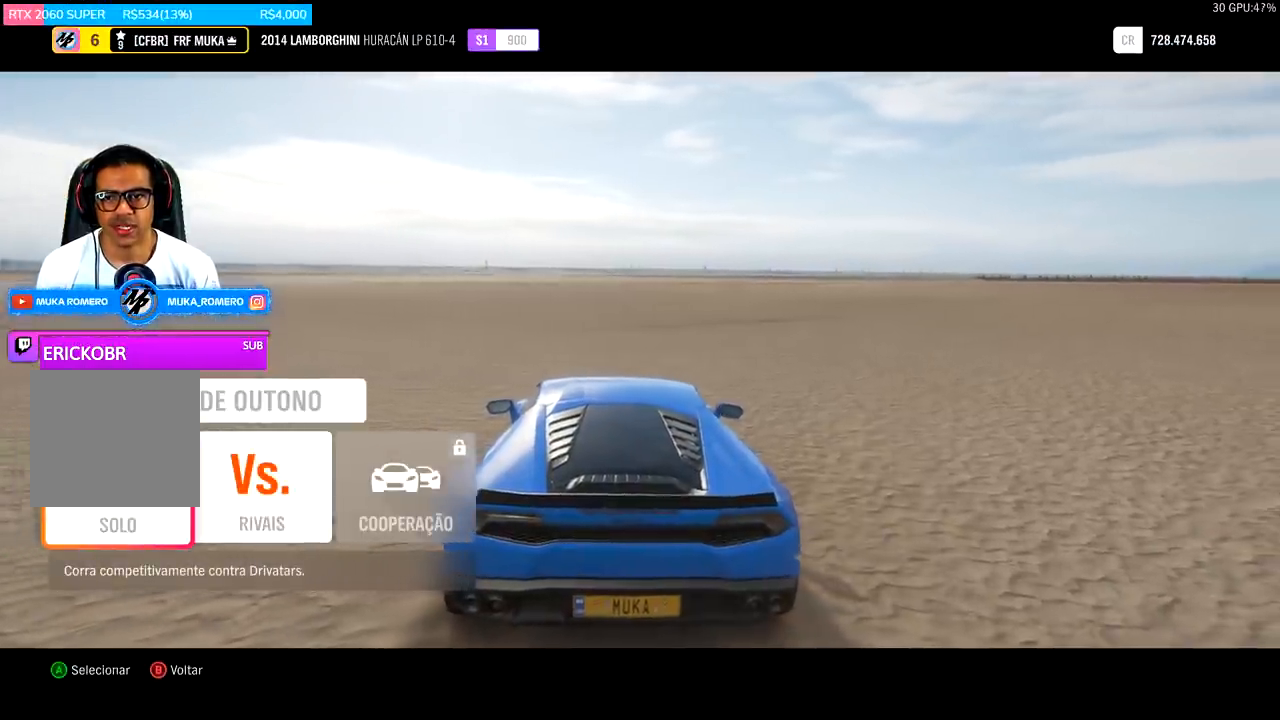
{"buttons": [], "left_stick": "center", "right_stick": "center", "events": [[100, "A", "down"], [233, "A", "up"]]}
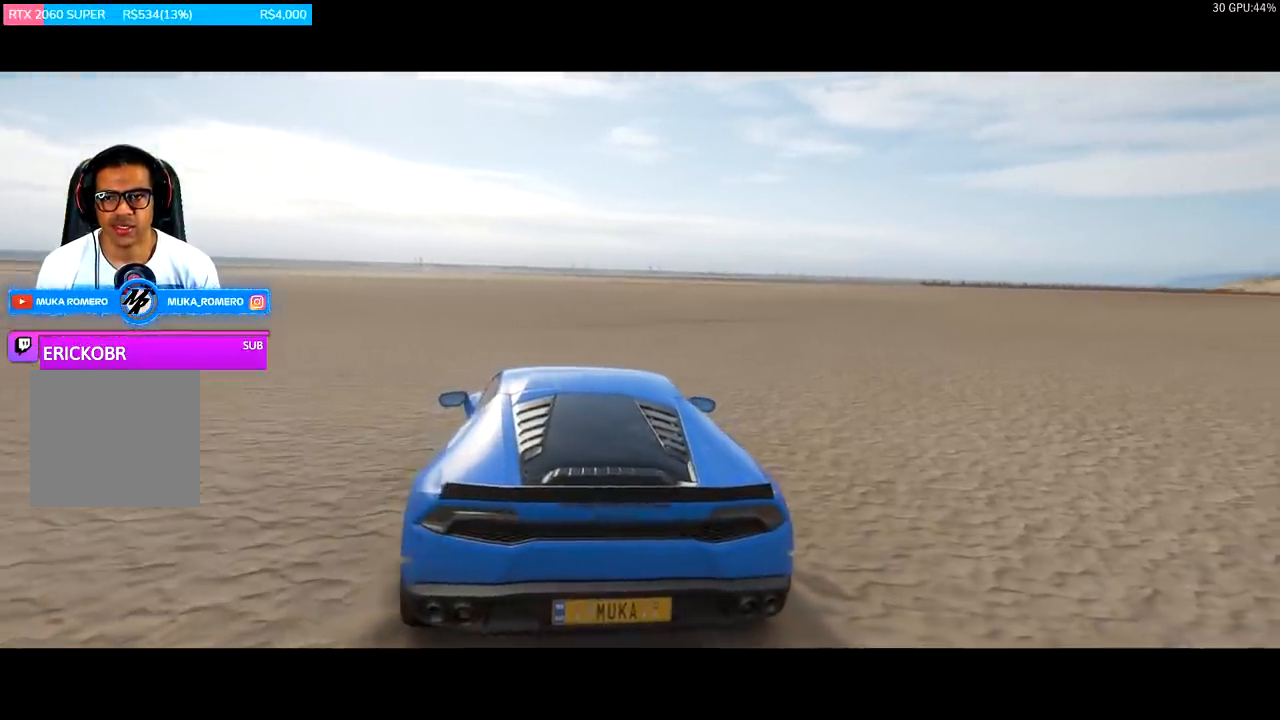
{"buttons": [], "left_stick": "center", "right_stick": "center", "events": []}
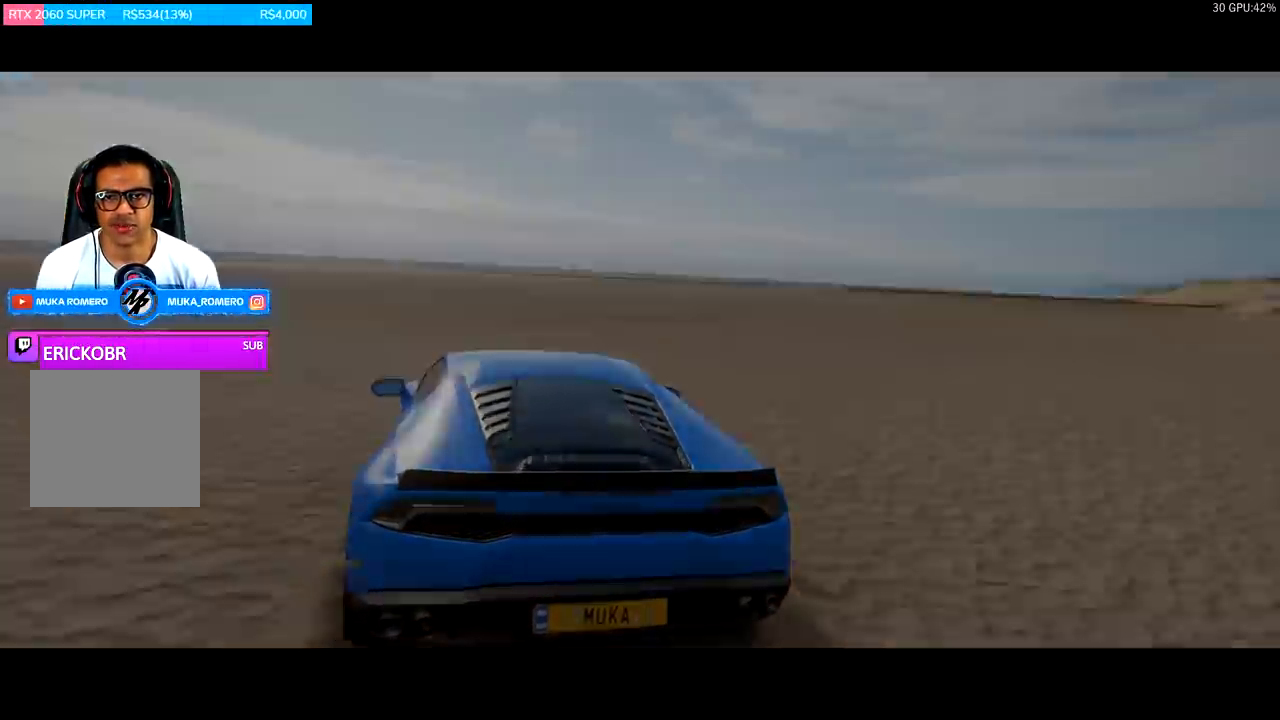
{"buttons": ["R2"], "left_stick": "center", "right_stick": "center", "events": [[433, "R2", "down"]]}
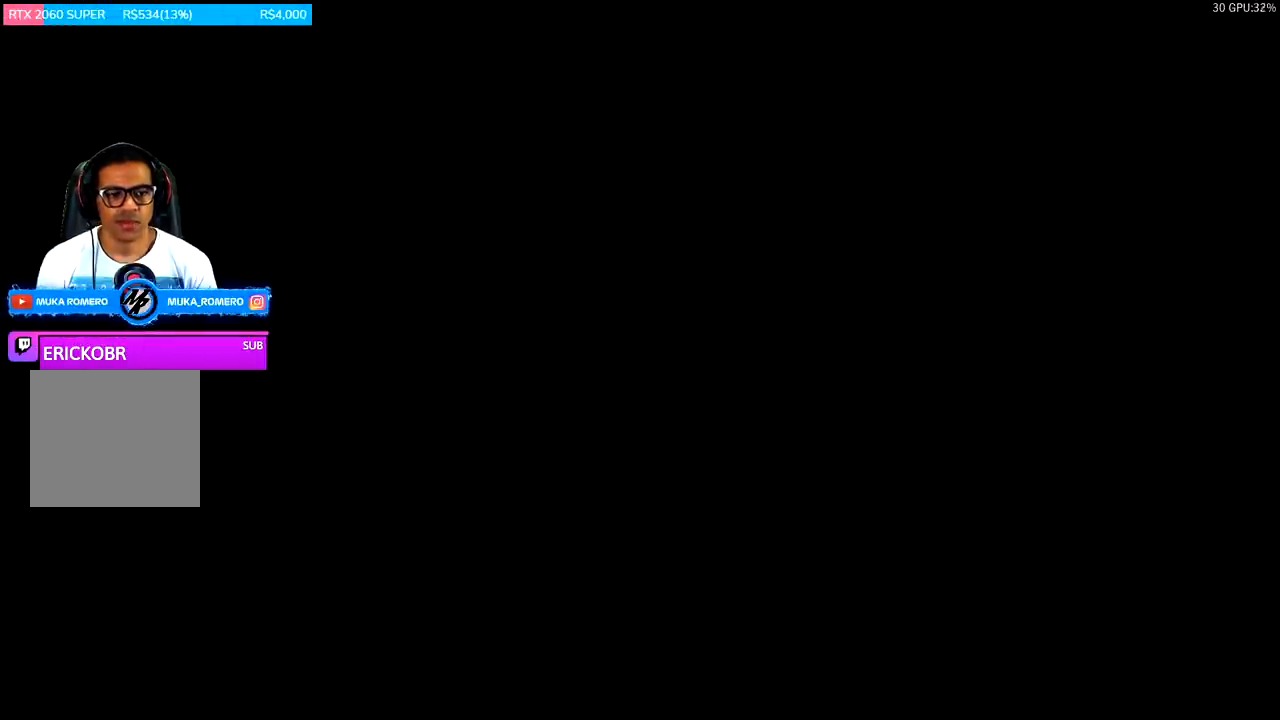
{"buttons": [], "left_stick": "center", "right_stick": "center", "events": [[367, "R2", "up"]]}
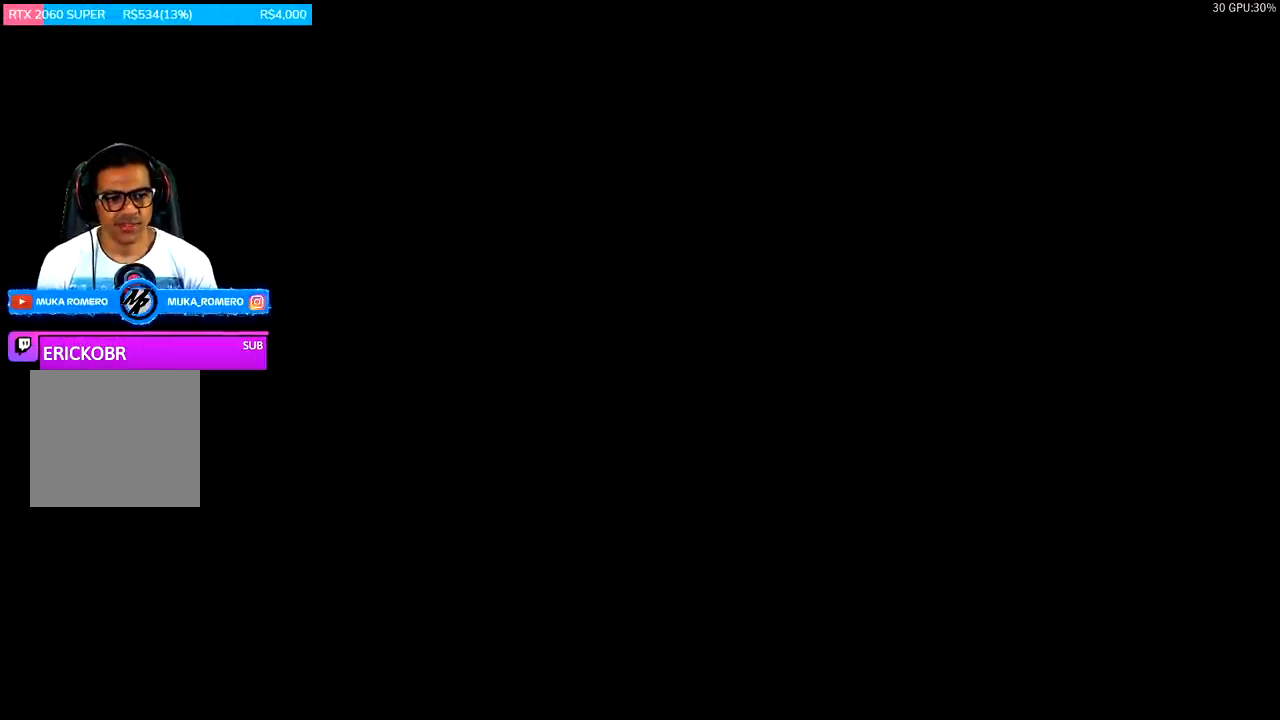
{"buttons": ["R2"], "left_stick": "center", "right_stick": "center", "events": [[33, "R2", "down"]]}
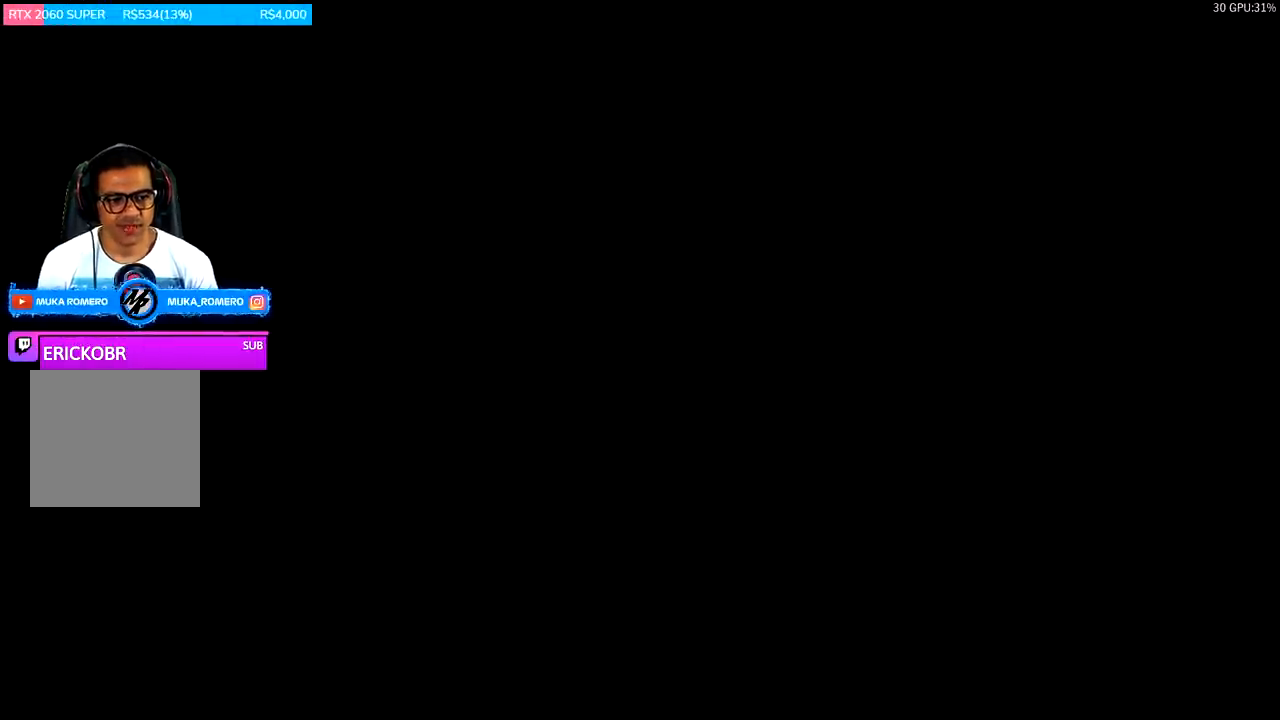
{"buttons": ["R2"], "left_stick": "center", "right_stick": "center", "events": []}
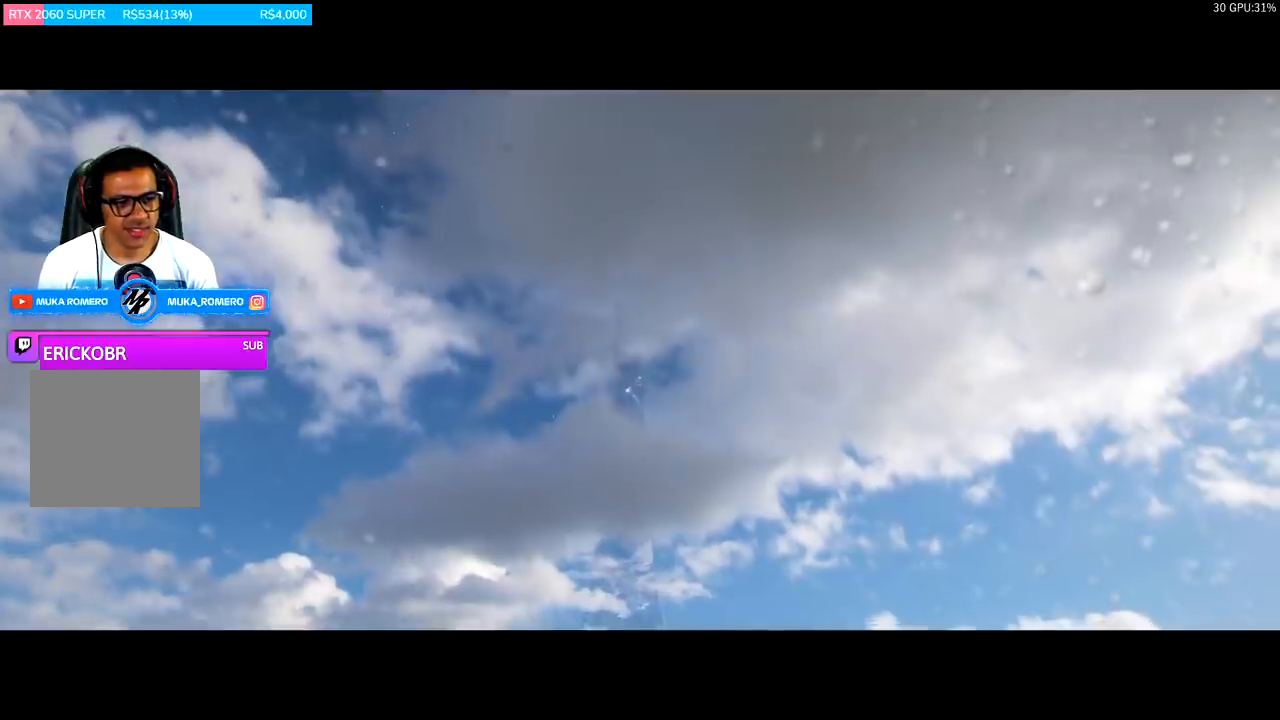
{"buttons": ["R2"], "left_stick": "center", "right_stick": "center", "events": []}
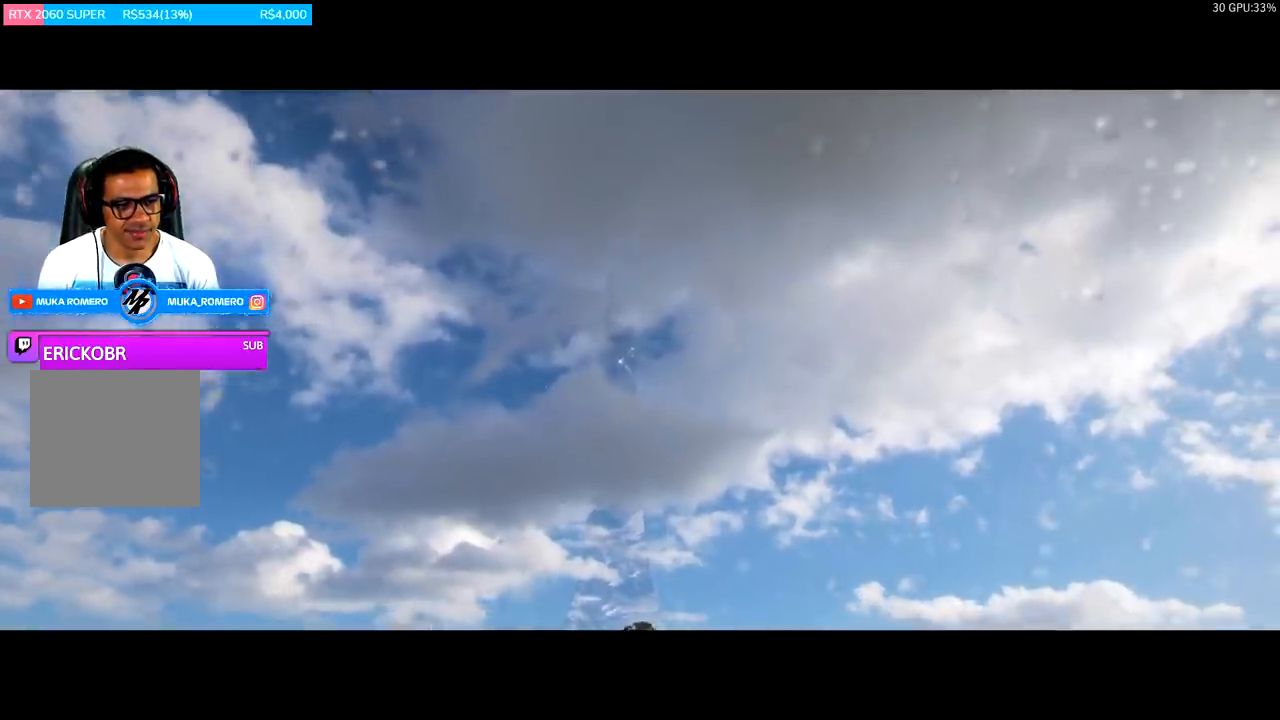
{"buttons": ["R2"], "left_stick": "center", "right_stick": "center", "events": []}
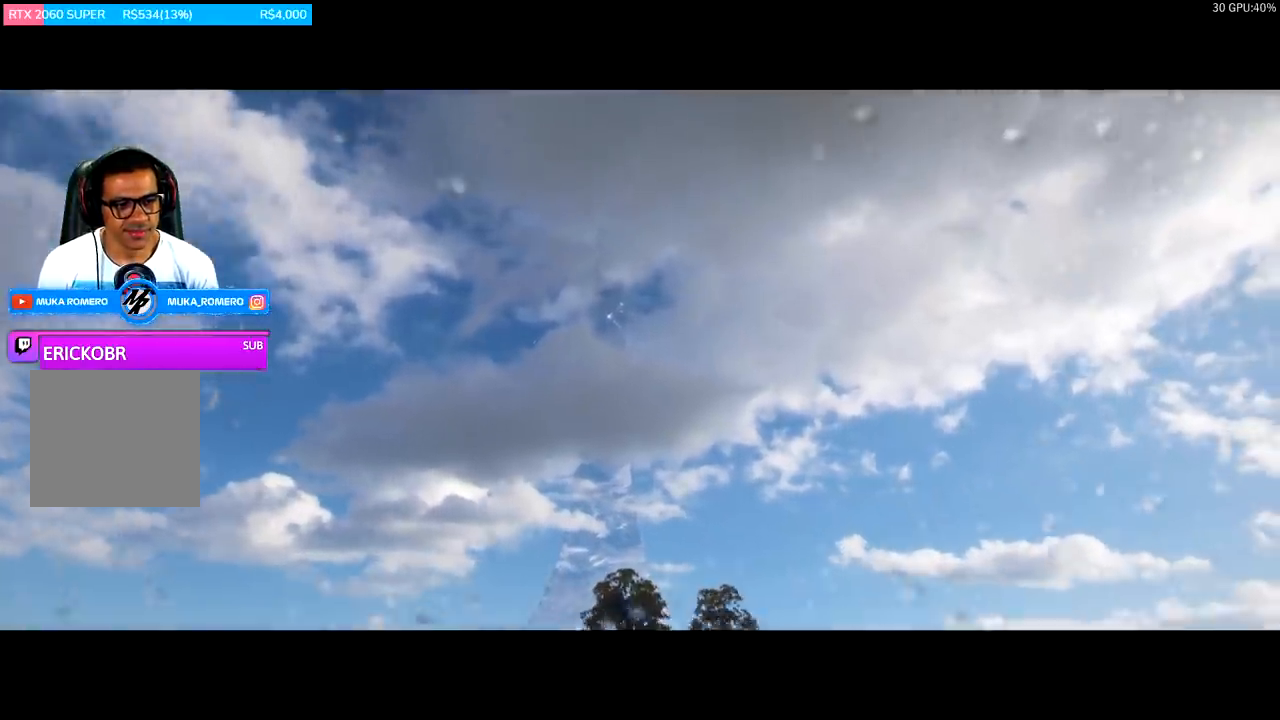
{"buttons": ["R2"], "left_stick": "center", "right_stick": "center", "events": []}
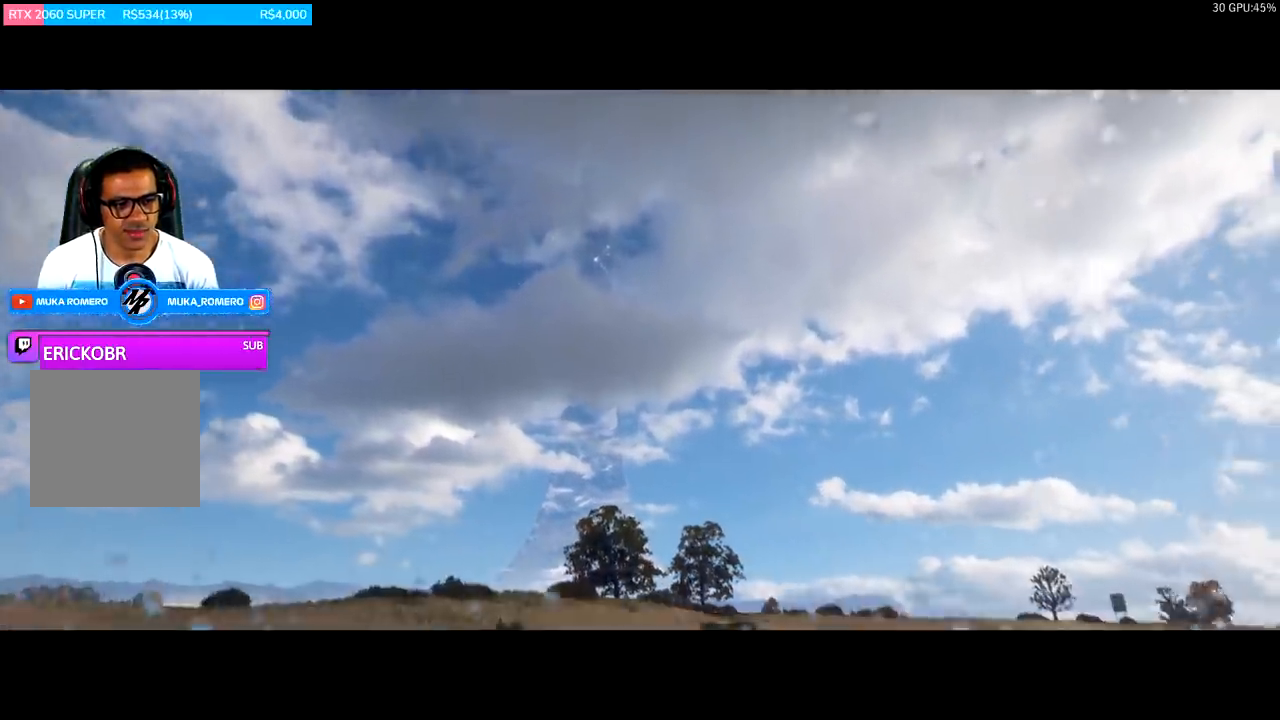
{"buttons": ["R2"], "left_stick": "center", "right_stick": "center", "events": []}
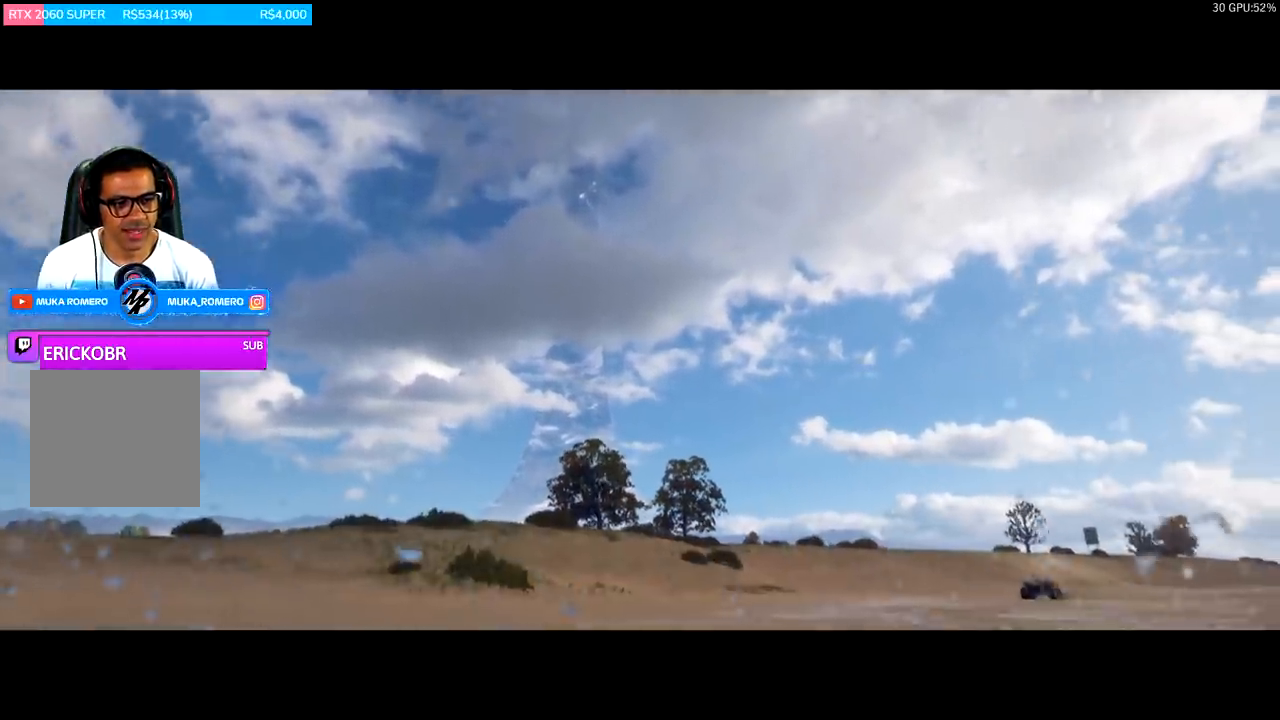
{"buttons": ["R2"], "left_stick": "center", "right_stick": "center", "events": []}
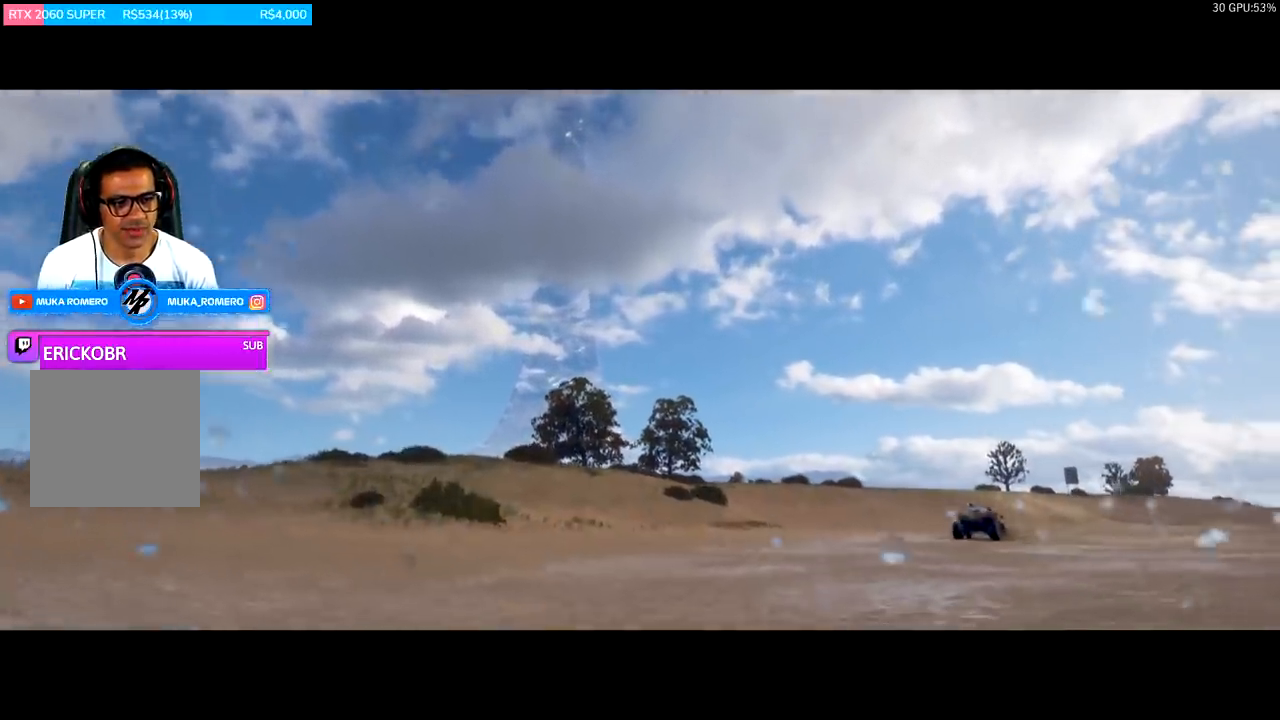
{"buttons": ["R2"], "left_stick": "center", "right_stick": "center", "events": []}
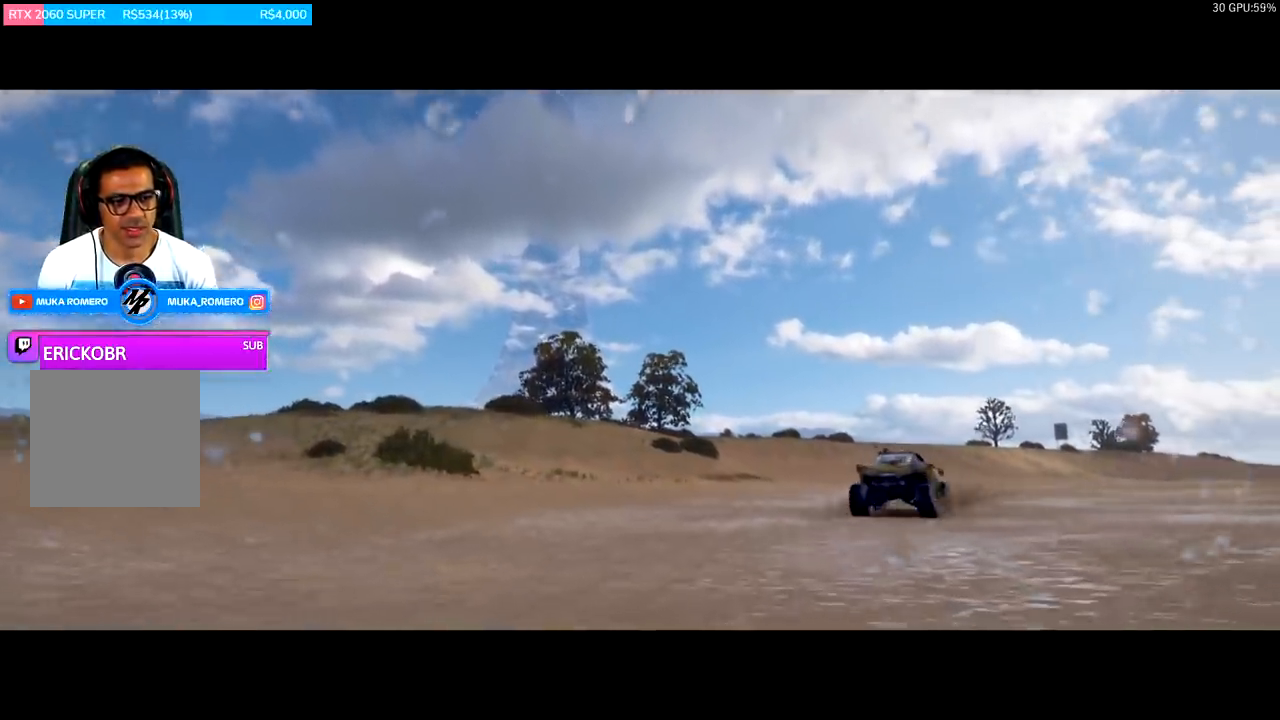
{"buttons": ["R2"], "left_stick": "center", "right_stick": "center", "events": []}
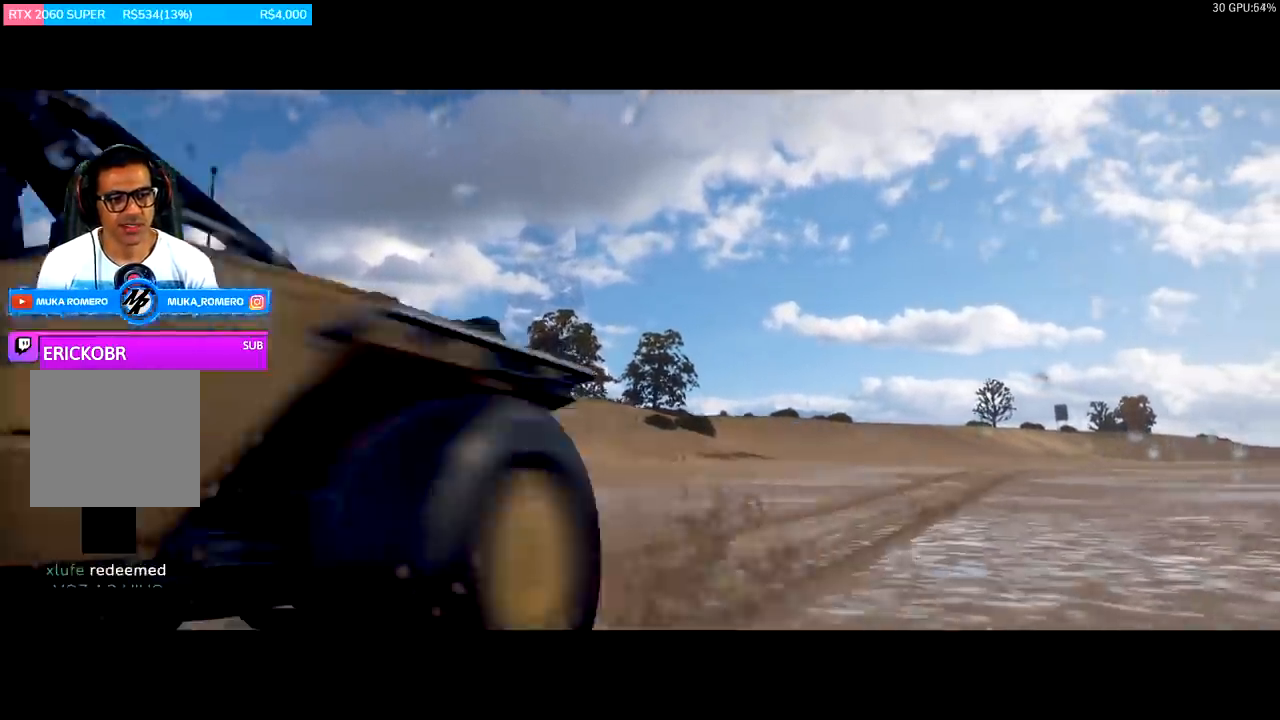
{"buttons": ["R2"], "left_stick": "center", "right_stick": "center", "events": []}
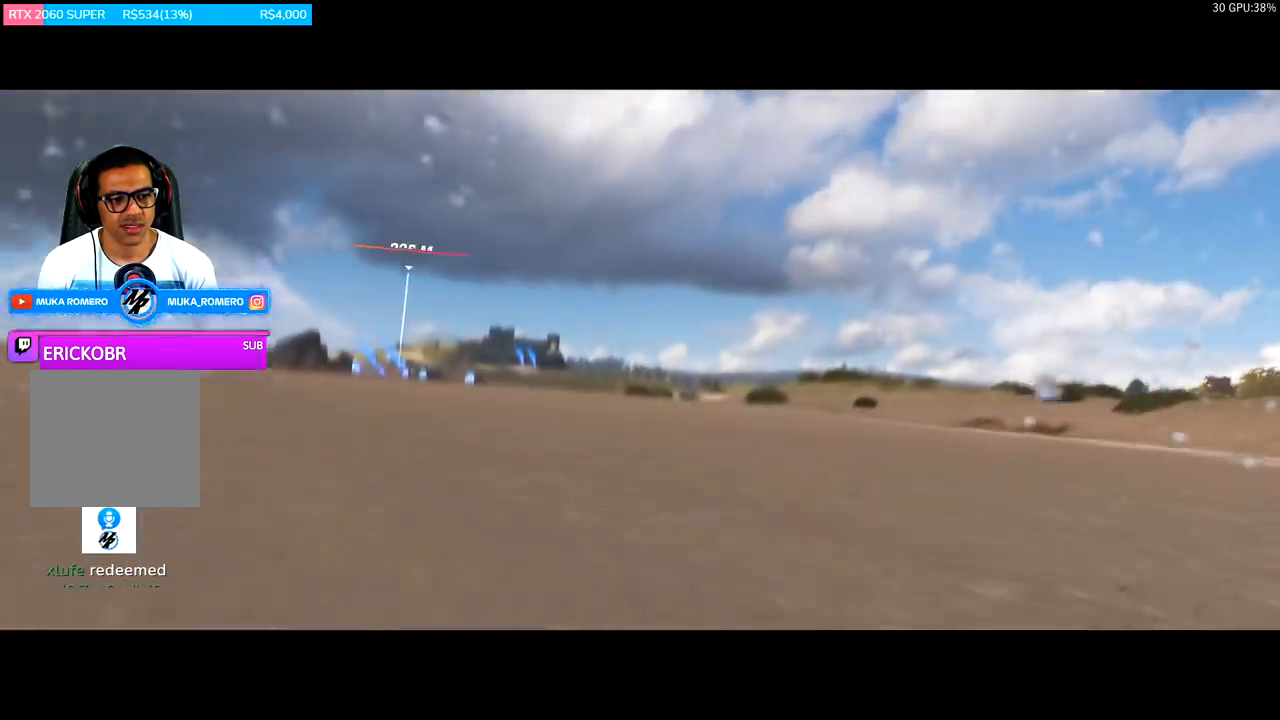
{"buttons": ["R2"], "left_stick": "center", "right_stick": "center", "events": []}
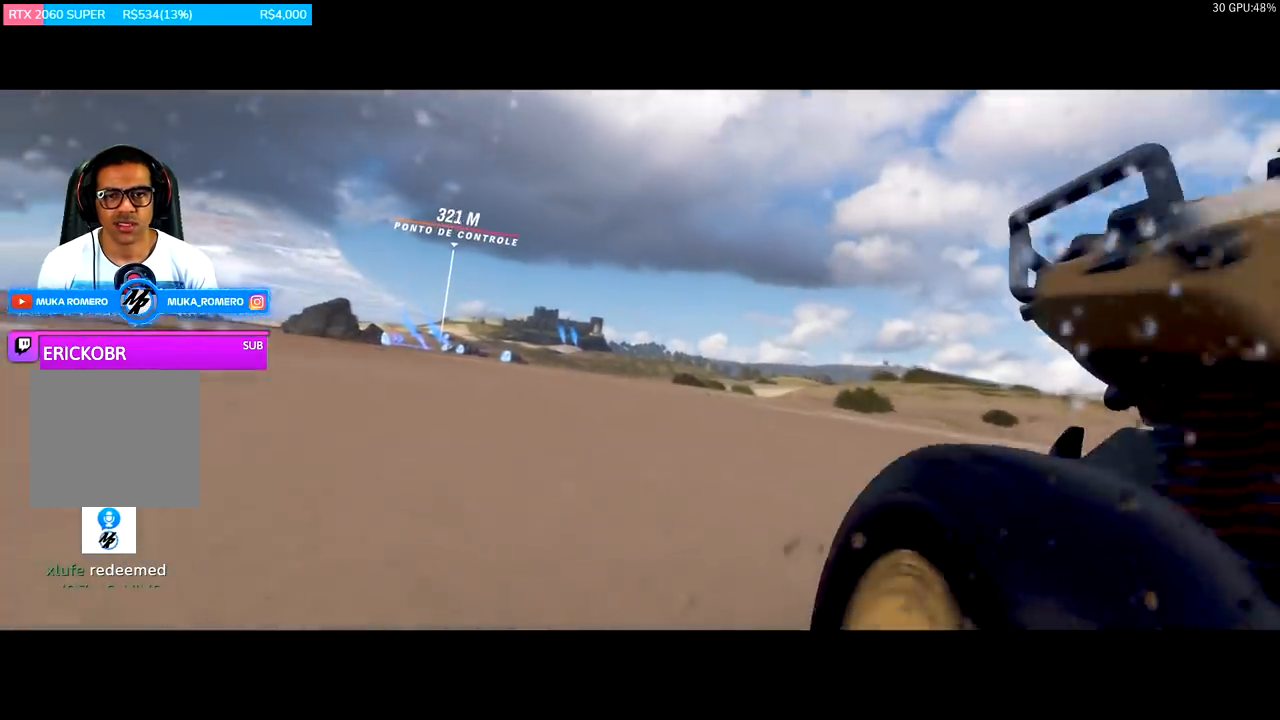
{"buttons": ["R2"], "left_stick": "center", "right_stick": "center", "events": []}